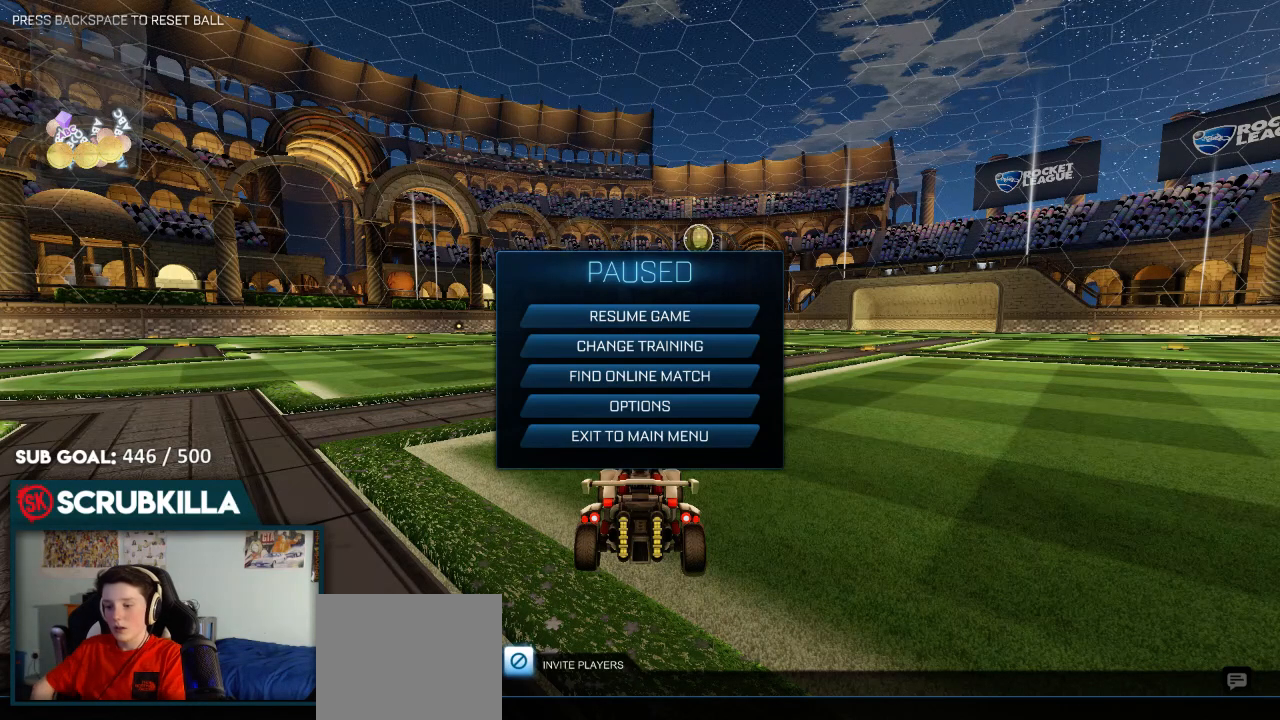
Gameplay with a controller (Xbox layout); each line is a JSON object with the inputs held at the frame after it. "events" lists button and stick changes between this image and that frame as [ms after this image, input, new state], when the widget could be followed in between.
{"buttons": ["B"], "left_stick": "center", "right_stick": "center", "events": [[467, "B", "down"]]}
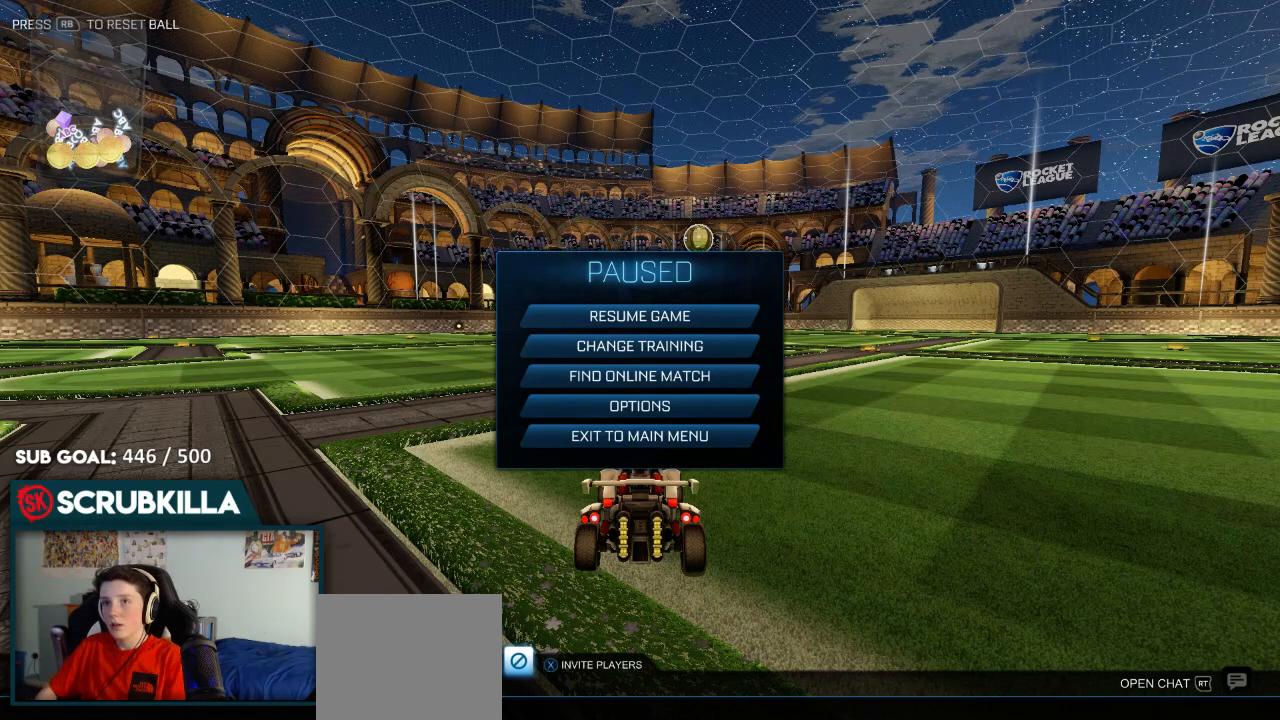
{"buttons": ["B", "Y"], "left_stick": "right", "right_stick": "center", "events": [[83, "B", "up"], [267, "B", "down"], [450, "Y", "down"], [500, "left_stick", "right"]]}
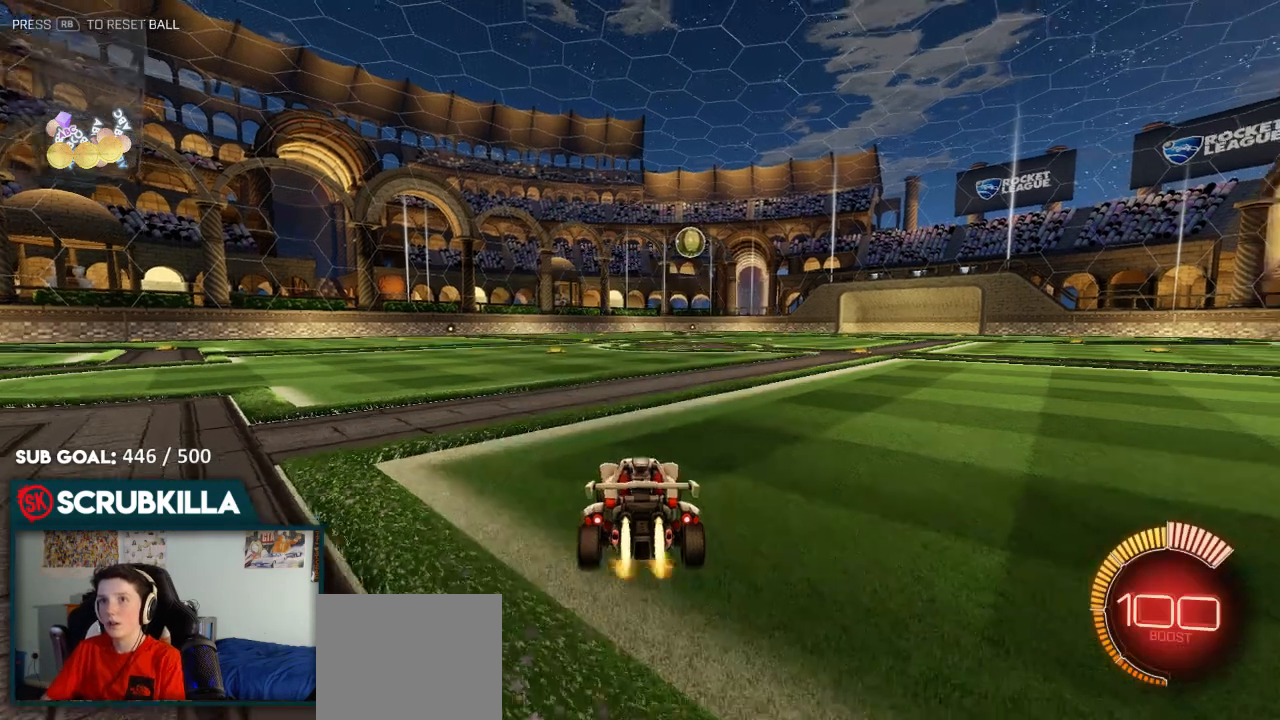
{"buttons": ["B"], "left_stick": "center", "right_stick": "center", "events": [[200, "Y", "up"], [233, "left_stick", "center"]]}
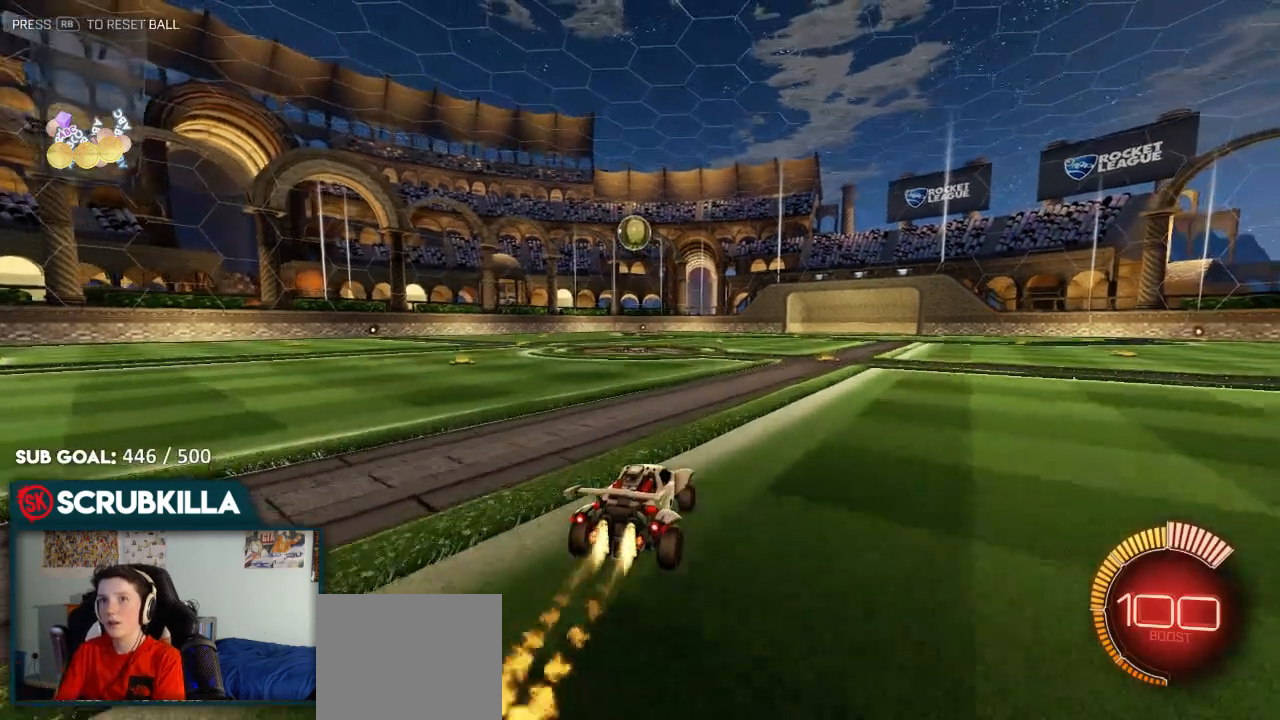
{"buttons": [], "left_stick": "down-left", "right_stick": "center", "events": [[33, "left_stick", "down-left"], [167, "B", "up"], [300, "left_stick", "center"], [433, "left_stick", "down-left"]]}
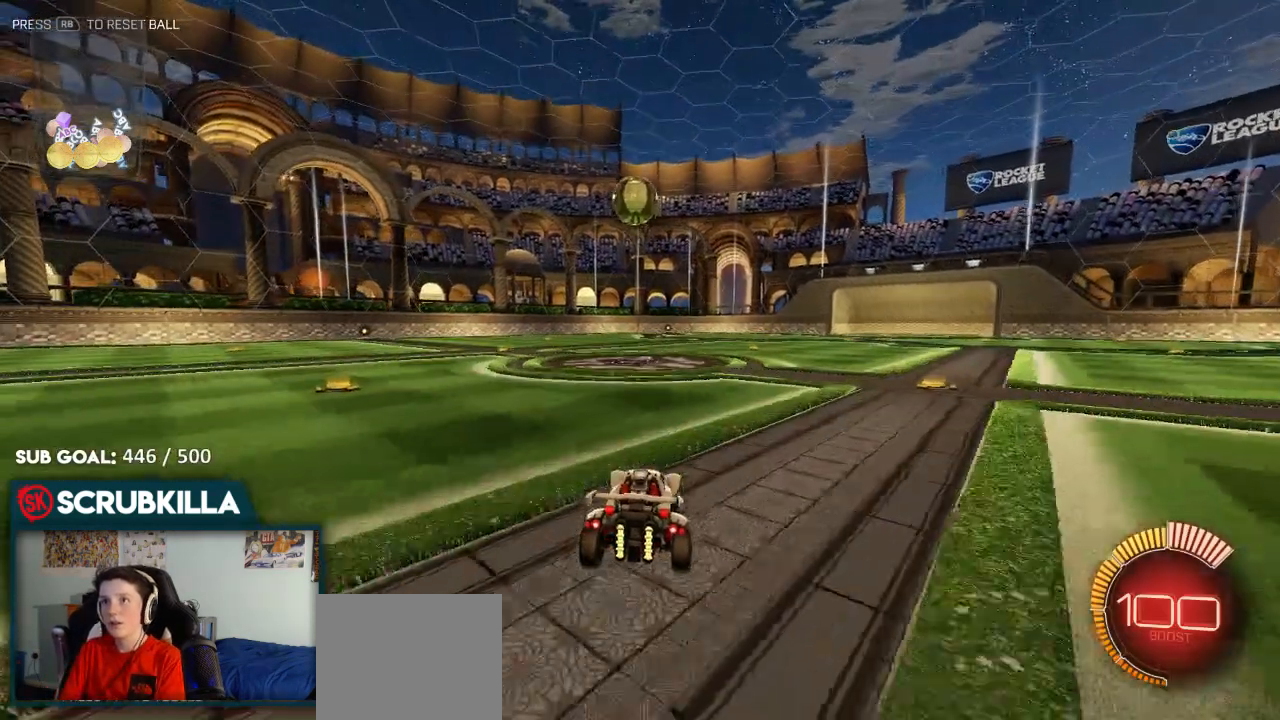
{"buttons": ["A", "B", "R2"], "left_stick": "center", "right_stick": "center", "events": [[67, "A", "down"], [67, "left_stick", "down"], [150, "B", "down"], [150, "X", "down"], [217, "R2", "down"], [217, "X", "up"], [283, "A", "up"], [283, "left_stick", "center"], [350, "A", "down"]]}
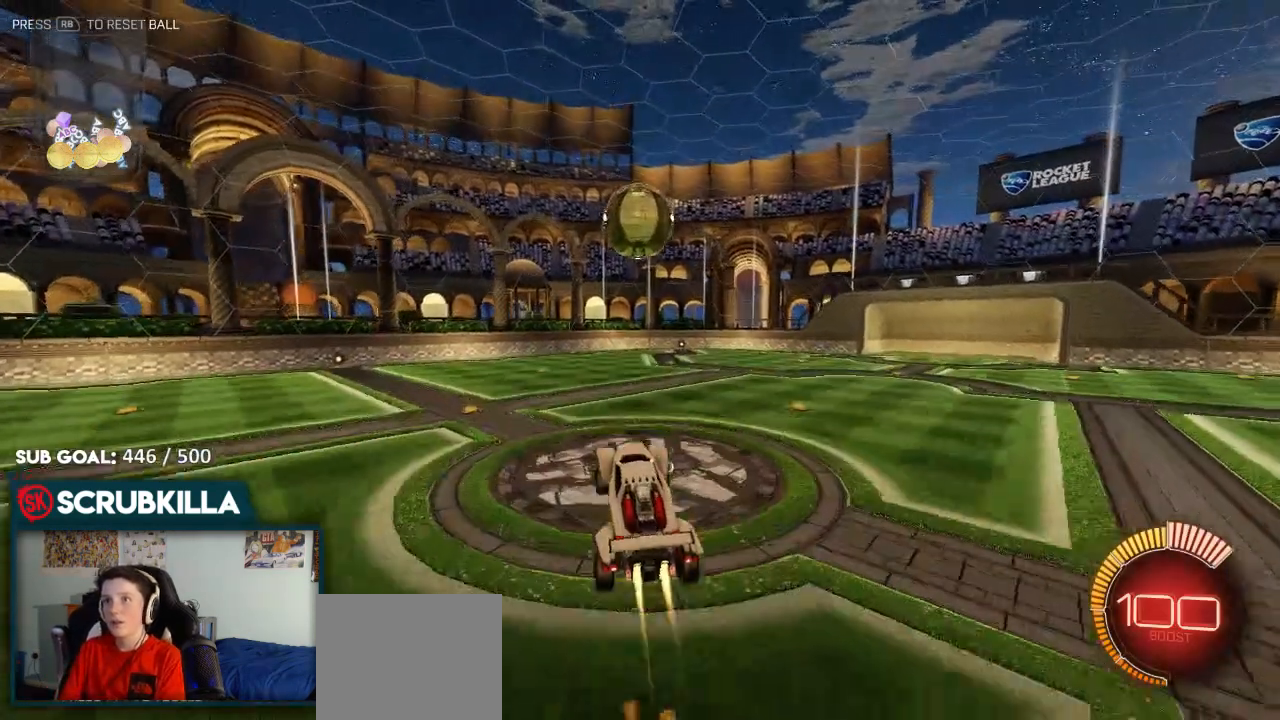
{"buttons": ["A", "B", "X", "R2"], "left_stick": "up-right", "right_stick": "center", "events": [[50, "left_stick", "down"], [117, "A", "up"], [133, "left_stick", "center"], [250, "B", "up"], [400, "A", "down"], [400, "B", "down"], [467, "X", "down"], [467, "left_stick", "up-right"]]}
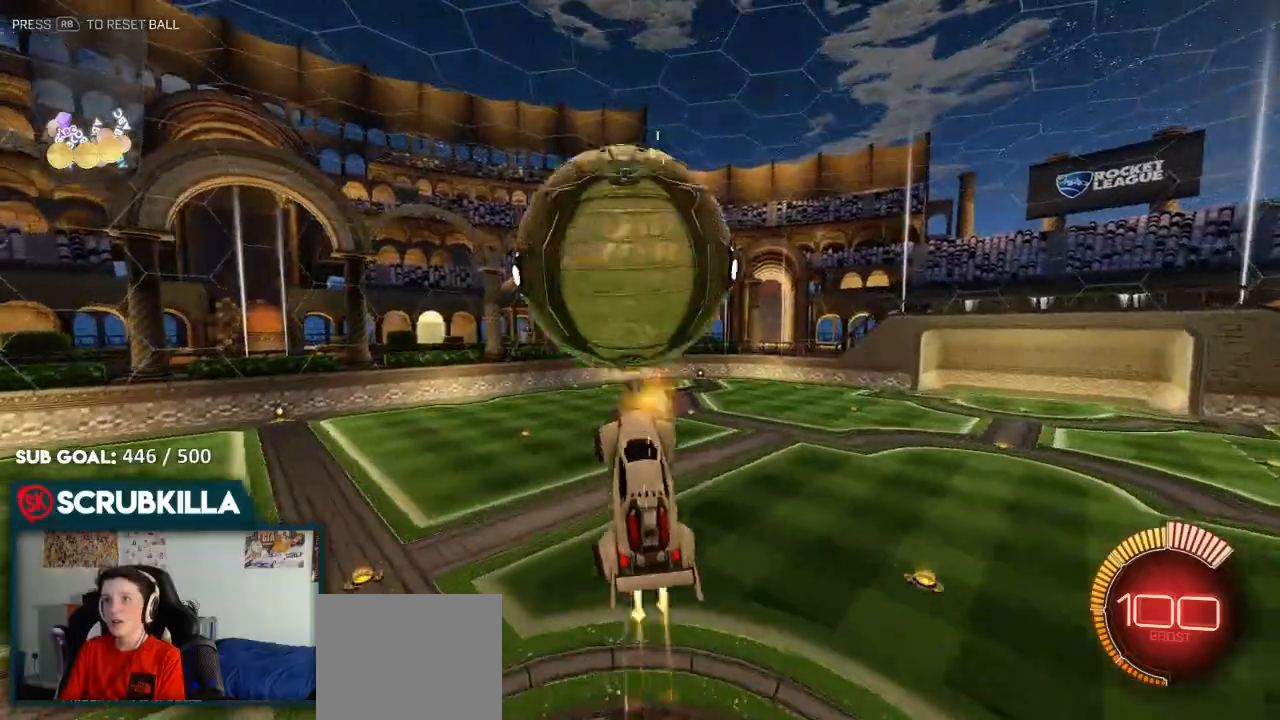
{"buttons": ["A", "B", "R2"], "left_stick": "up", "right_stick": "center", "events": [[200, "Y", "down"], [317, "Y", "up"], [450, "X", "up"], [450, "left_stick", "up"]]}
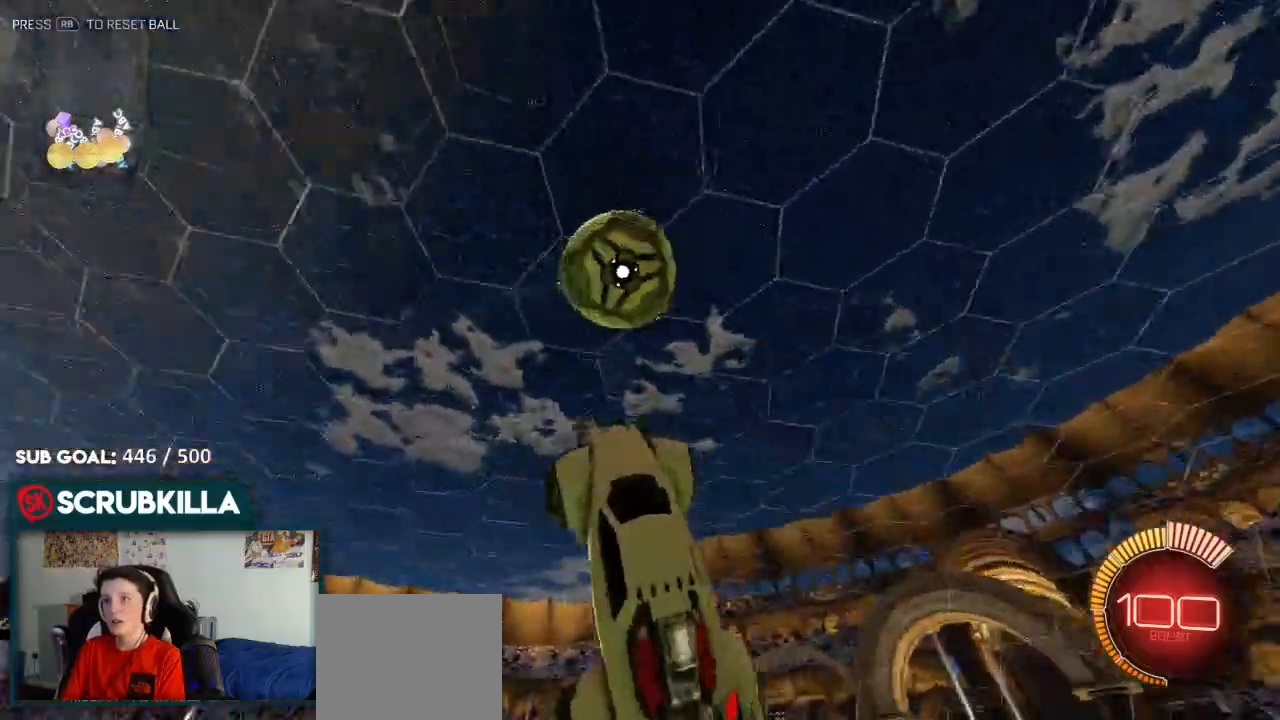
{"buttons": ["A", "B", "X", "R2"], "left_stick": "right", "right_stick": "center", "events": [[83, "A", "up"], [150, "left_stick", "up-right"], [283, "left_stick", "right"], [350, "A", "down"], [417, "X", "down"]]}
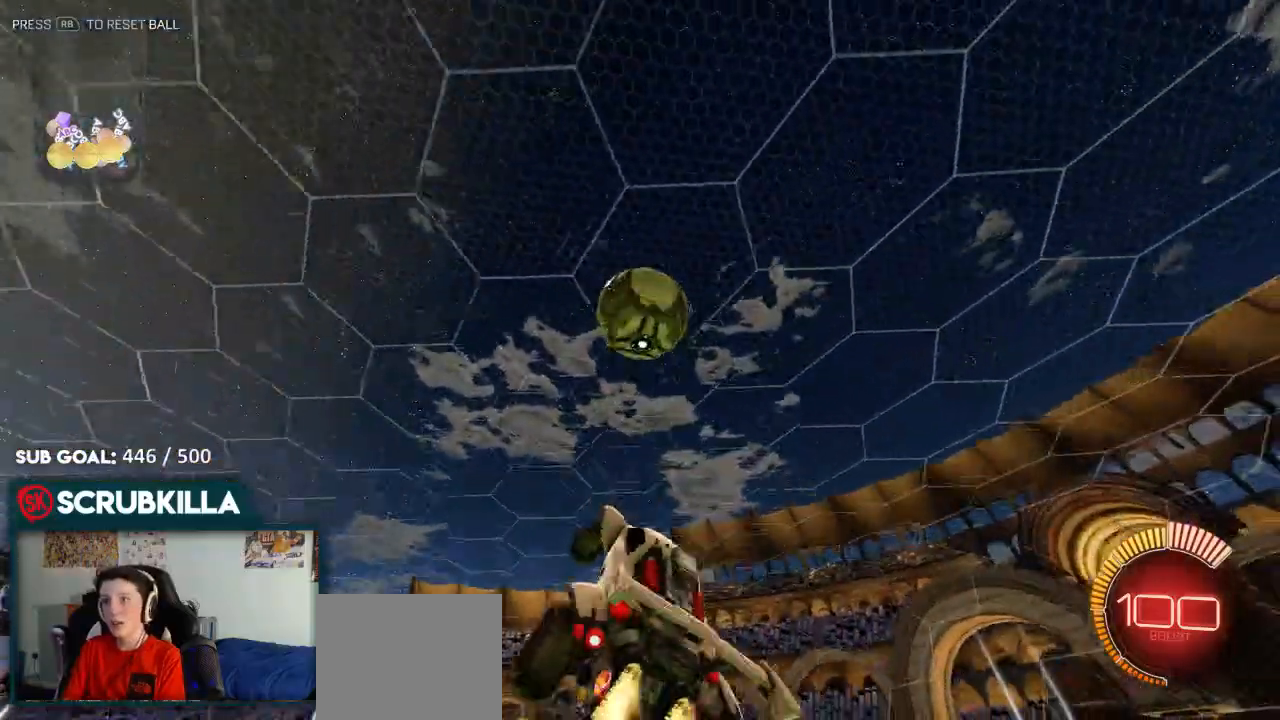
{"buttons": ["B", "R2"], "left_stick": "up", "right_stick": "center", "events": [[150, "left_stick", "down-right"], [283, "X", "up"], [350, "left_stick", "up"], [483, "A", "up"]]}
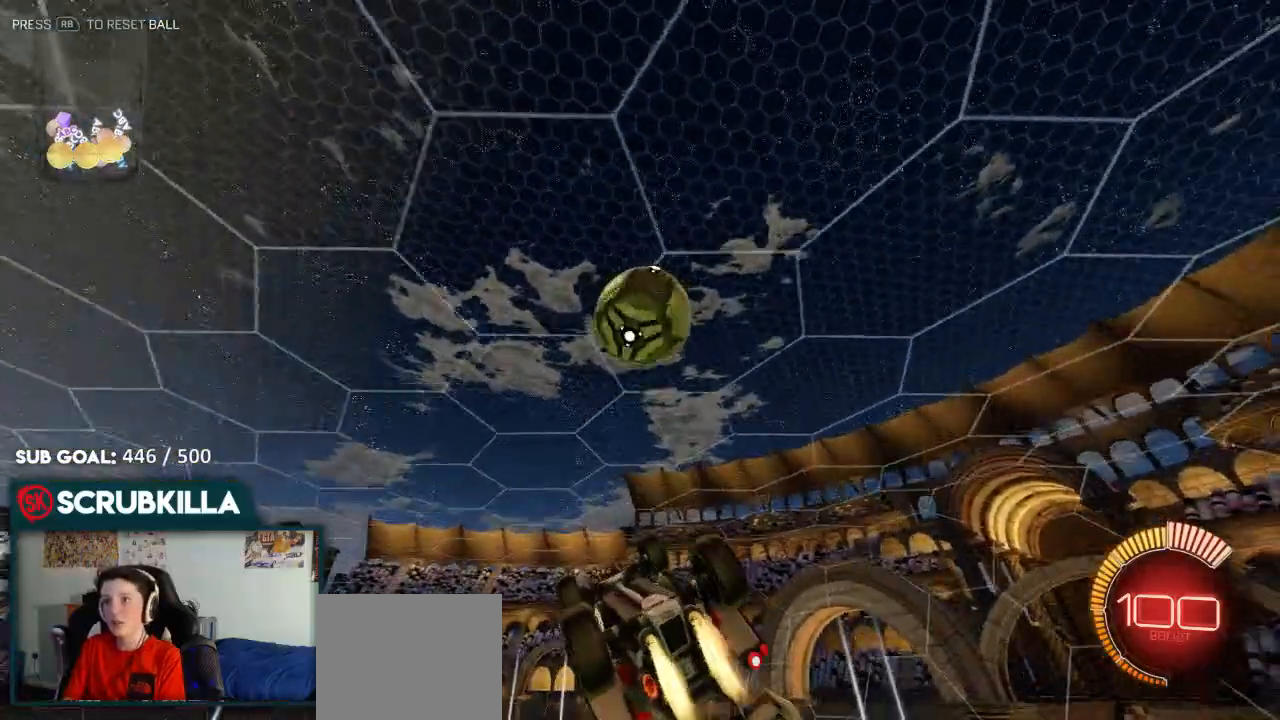
{"buttons": ["B", "R2"], "left_stick": "down-right", "right_stick": "center"}
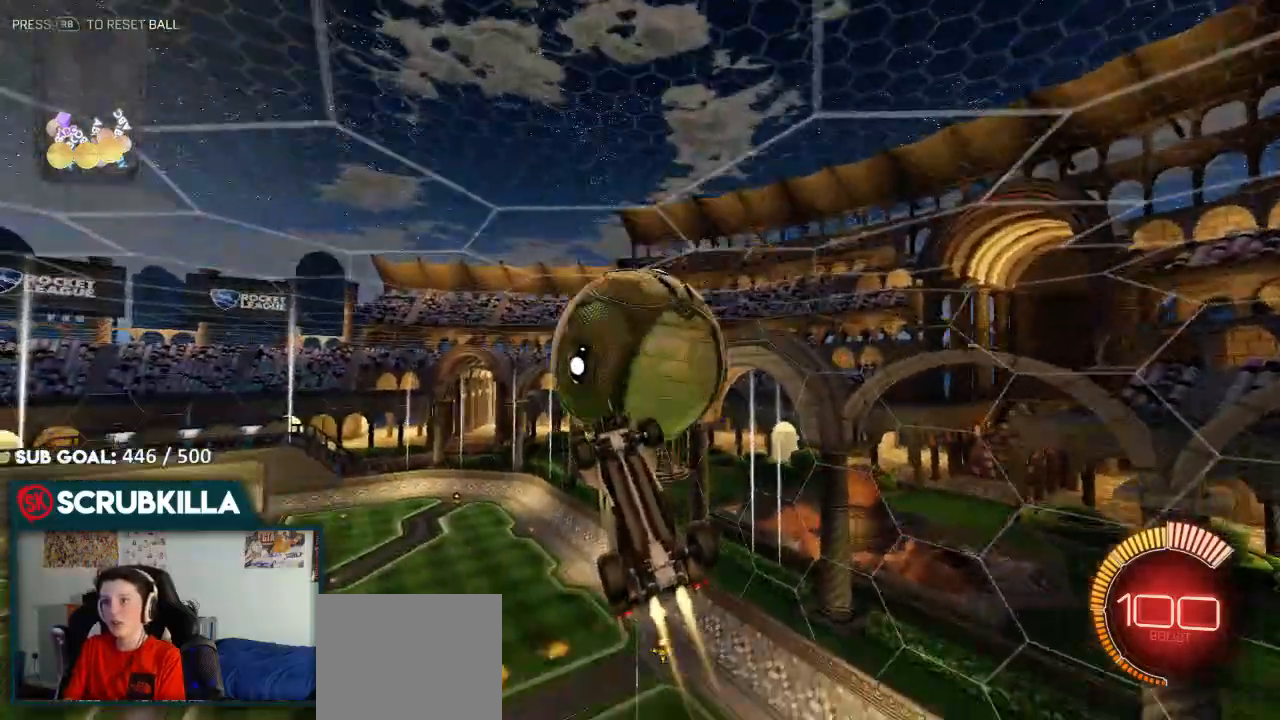
{"buttons": ["R2"], "left_stick": "down-left", "right_stick": "center", "events": [[17, "A", "down"], [83, "X", "down"], [233, "A", "up"], [233, "B", "up"], [233, "X", "up"], [233, "left_stick", "center"], [450, "left_stick", "down-left"]]}
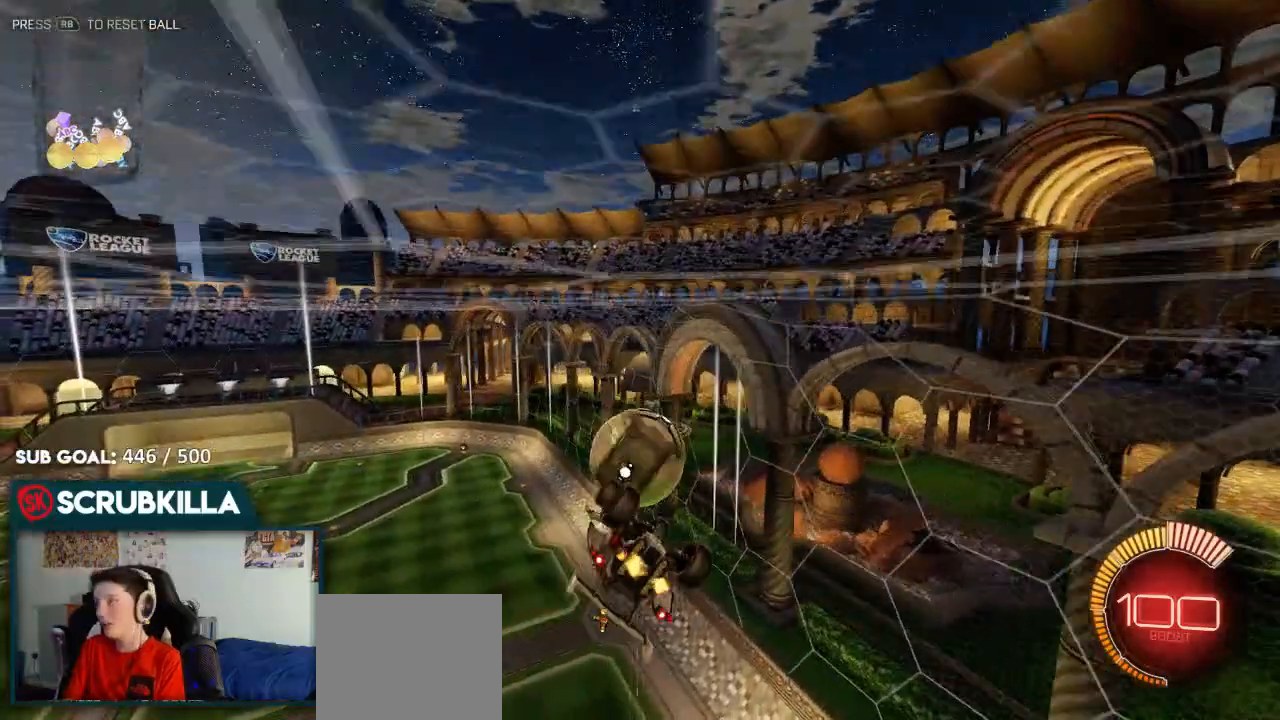
{"buttons": ["R2"], "left_stick": "center", "right_stick": "center", "events": [[117, "B", "down"], [233, "left_stick", "center"], [300, "B", "up"]]}
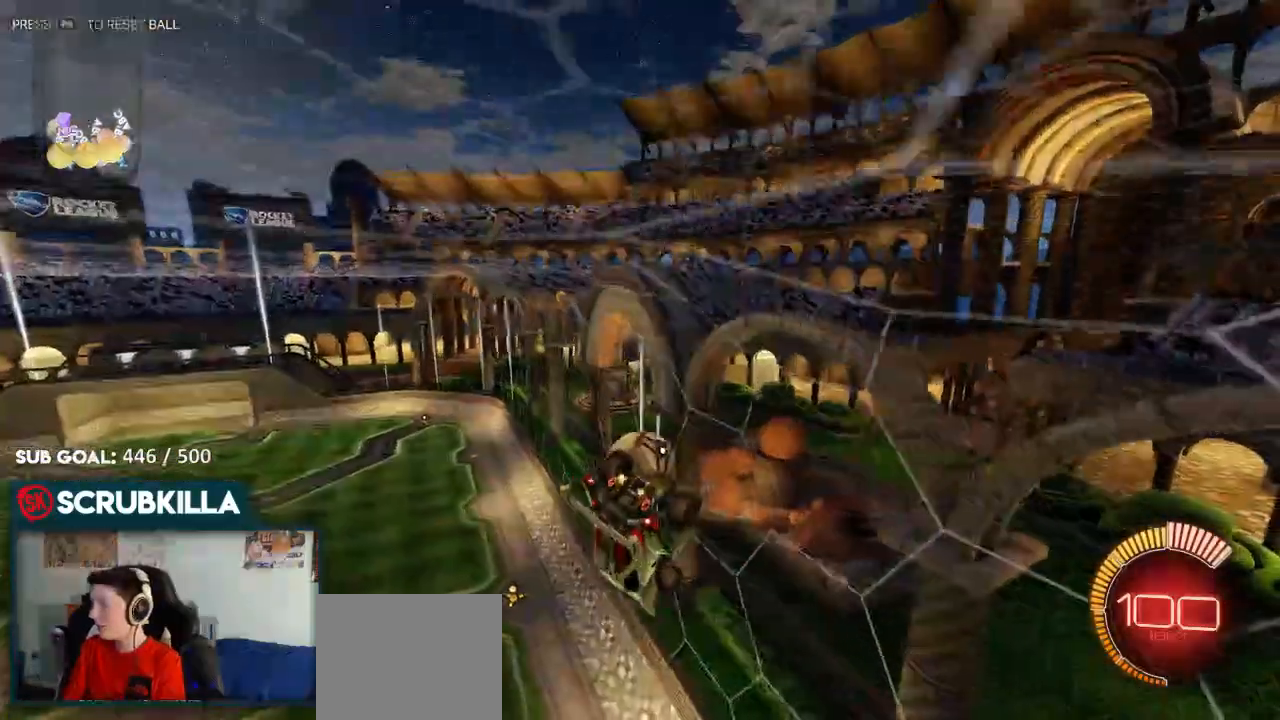
{"buttons": ["R2"], "left_stick": "right", "right_stick": "center", "events": [[17, "left_stick", "right"], [300, "left_stick", "center"], [483, "left_stick", "right"]]}
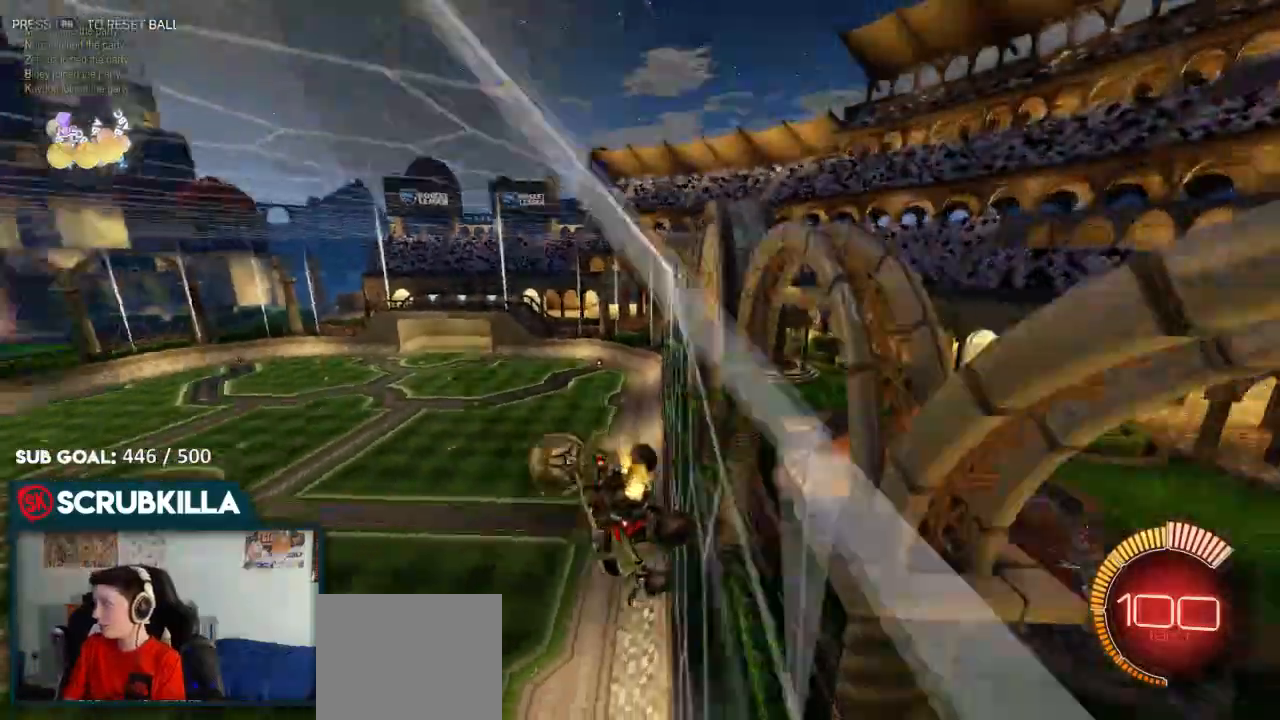
{"buttons": ["R2"], "left_stick": "center", "right_stick": "center", "events": [[167, "left_stick", "center"]]}
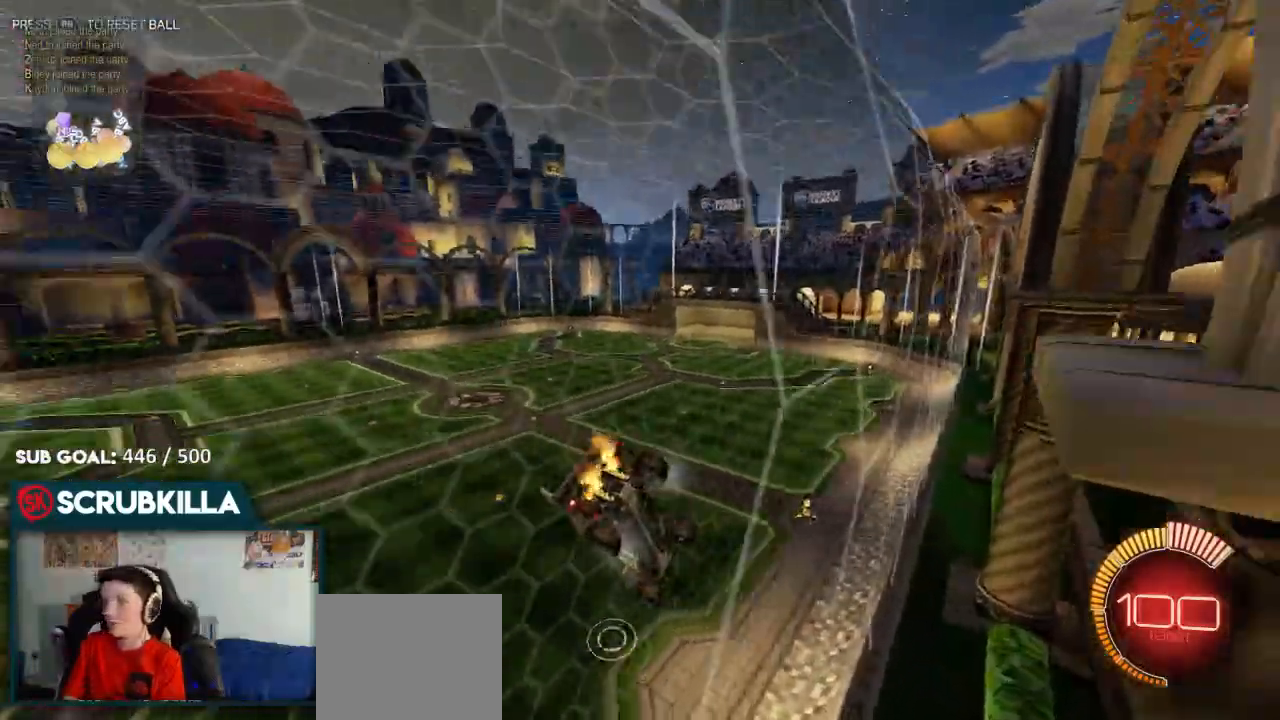
{"buttons": [], "left_stick": "down-right", "right_stick": "center", "events": [[167, "A", "down"], [167, "X", "down"], [167, "left_stick", "down-right"], [483, "A", "up"], [483, "R2", "up"], [483, "X", "up"]]}
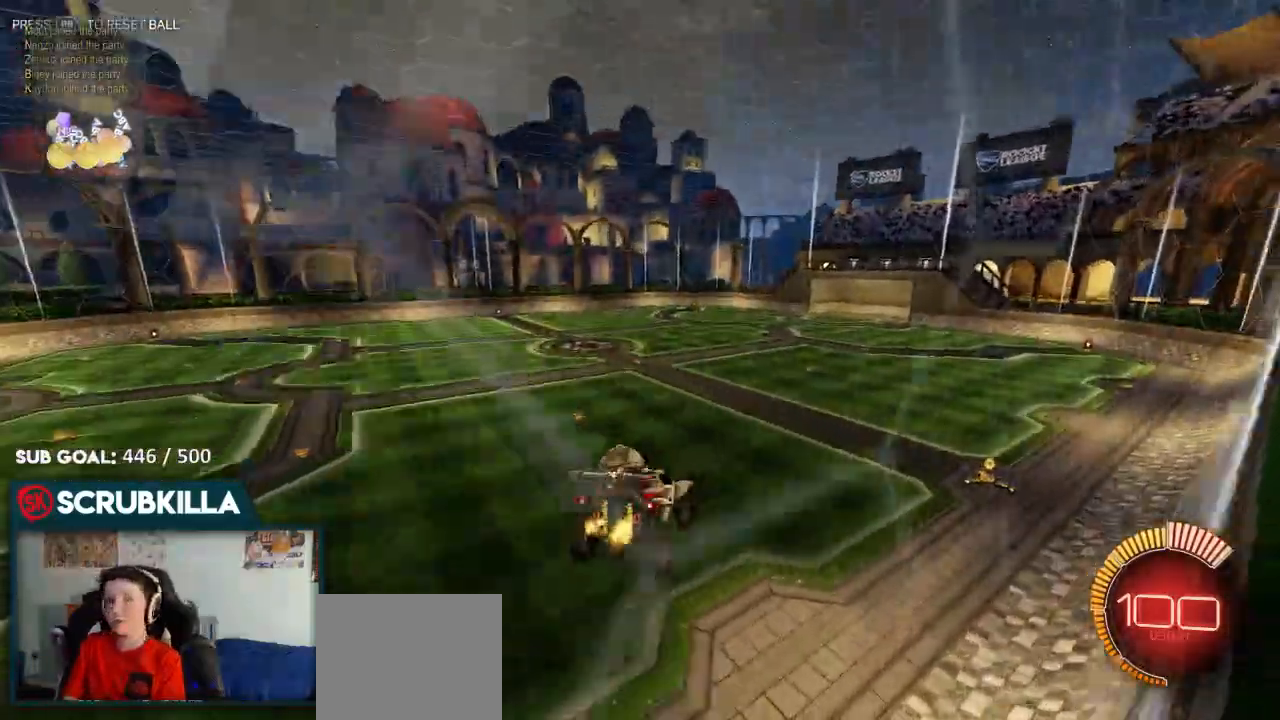
{"buttons": ["A"], "left_stick": "up", "right_stick": "center", "events": [[50, "left_stick", "down-left"], [183, "left_stick", "up-left"], [250, "left_stick", "up"], [450, "A", "down"]]}
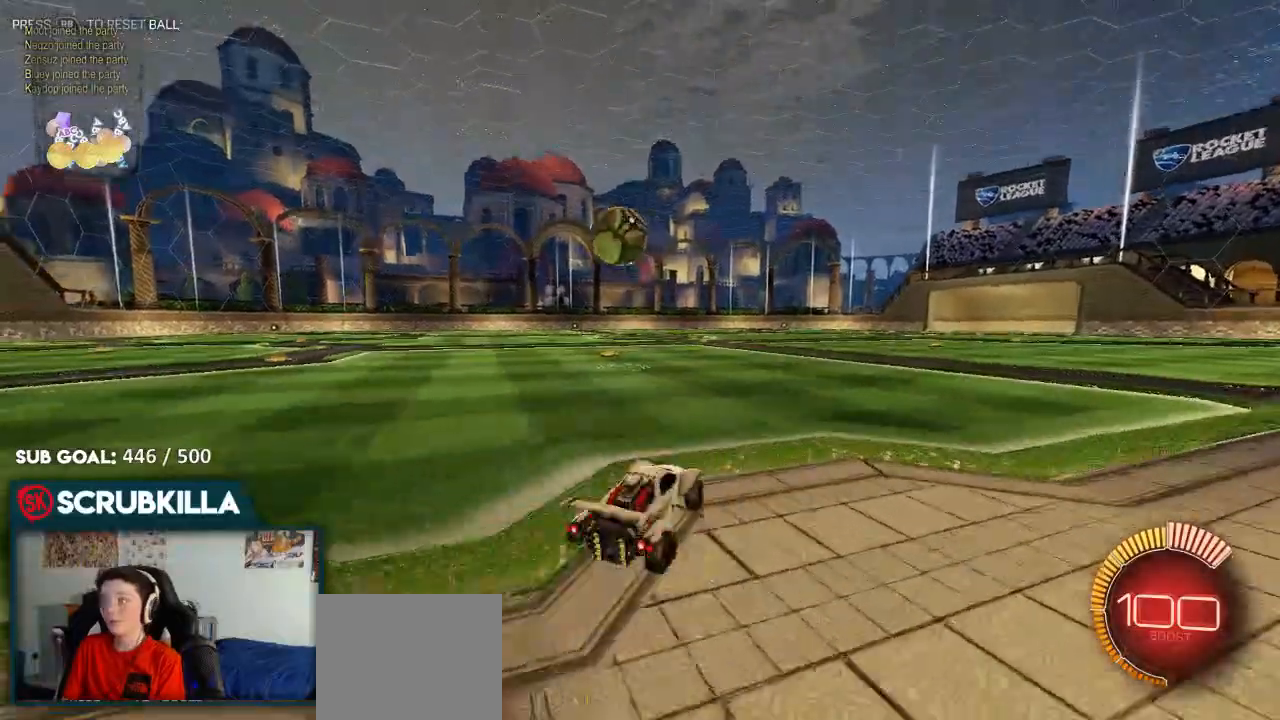
{"buttons": [], "left_stick": "center", "right_stick": "center", "events": [[17, "A", "up"], [17, "left_stick", "up-left"], [200, "left_stick", "left"], [333, "left_stick", "center"]]}
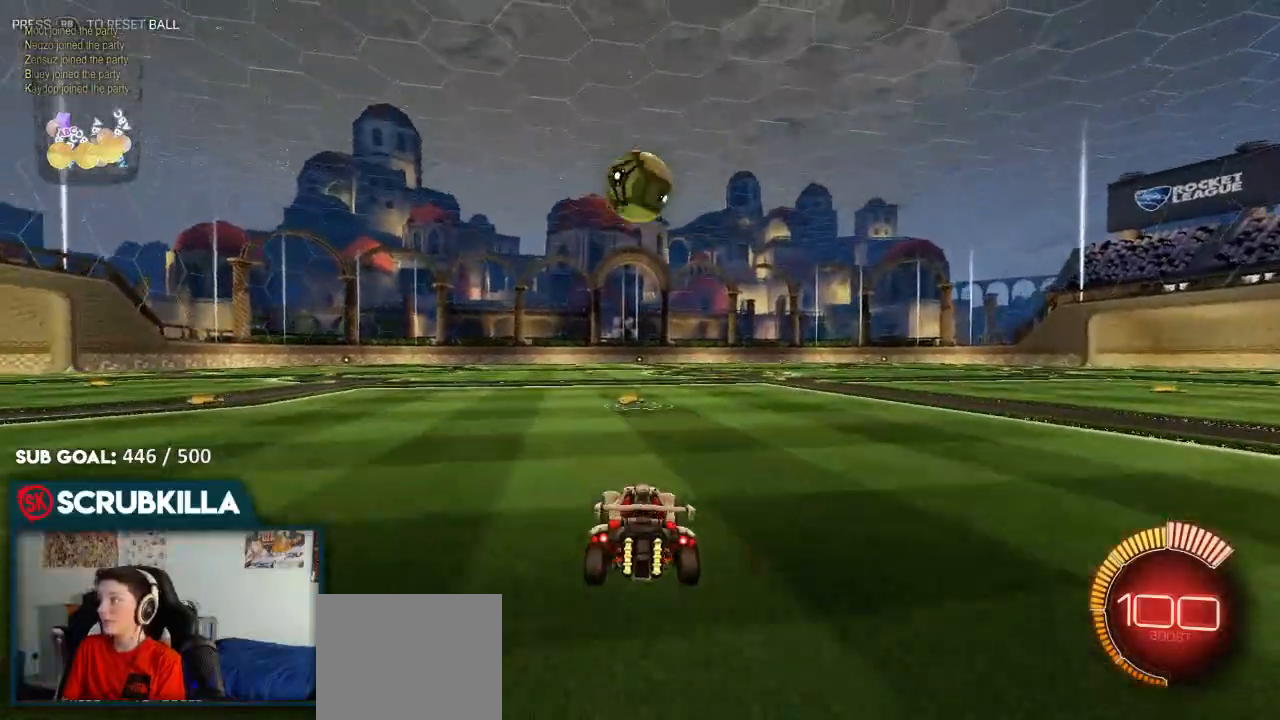
{"buttons": ["B", "R2"], "left_stick": "center", "right_stick": "center", "events": [[250, "R2", "down"], [283, "B", "down"]]}
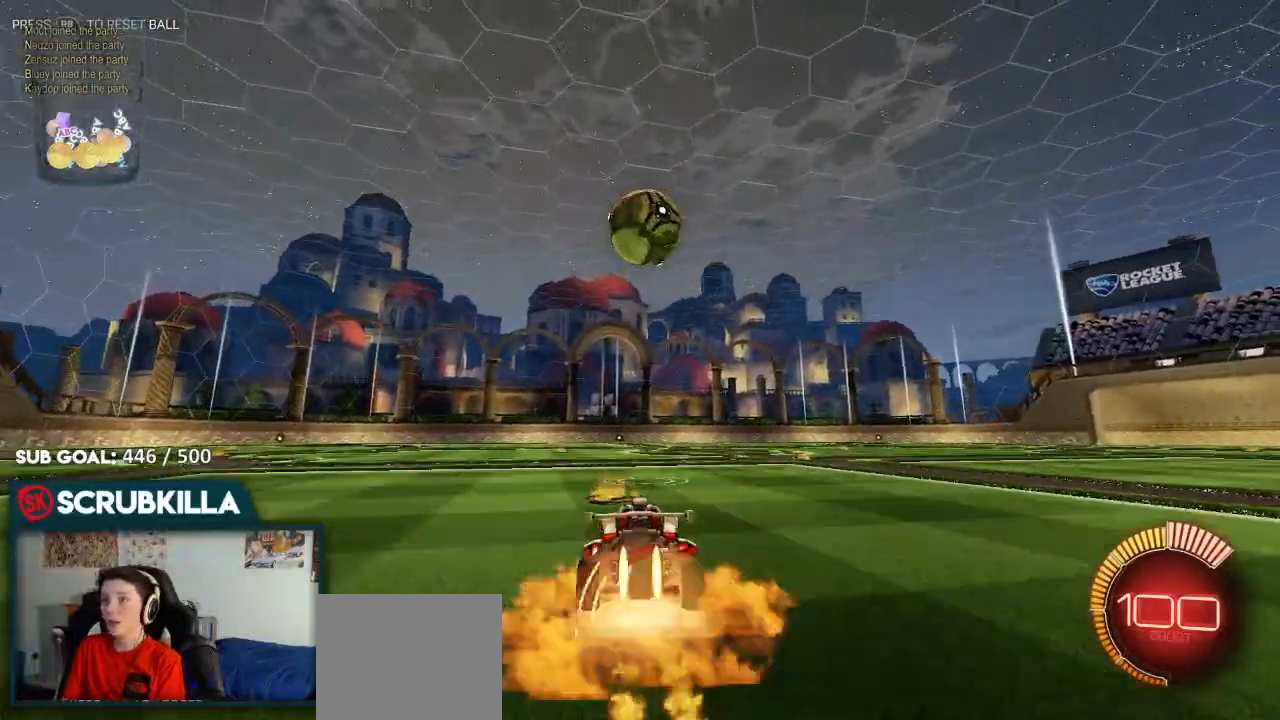
{"buttons": ["B", "R2"], "left_stick": "up", "right_stick": "center", "events": [[17, "A", "down"], [17, "left_stick", "down"], [83, "X", "down"], [167, "left_stick", "down-right"], [367, "X", "up"], [367, "left_stick", "up-right"], [433, "A", "up"], [433, "left_stick", "up"]]}
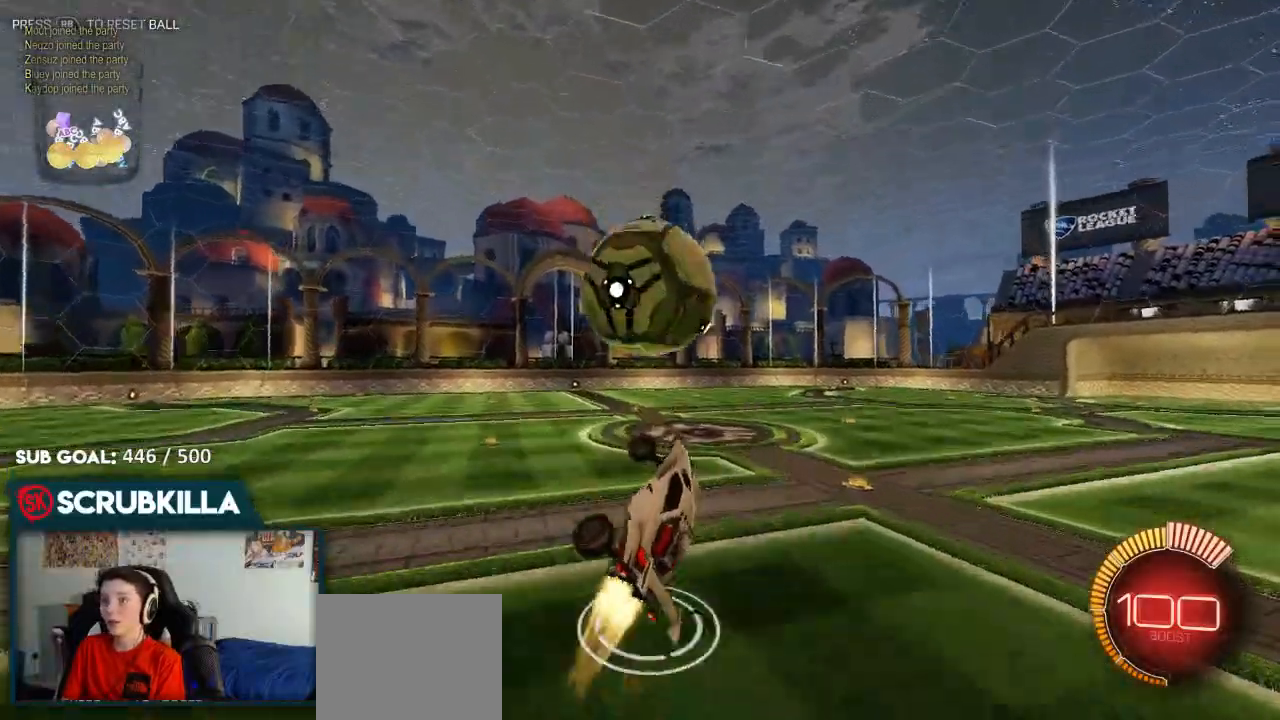
{"buttons": ["A", "B", "X", "L2", "R2"], "left_stick": "down", "right_stick": "center", "events": [[83, "A", "down"], [83, "L2", "down"], [83, "left_stick", "down"], [133, "X", "down"]]}
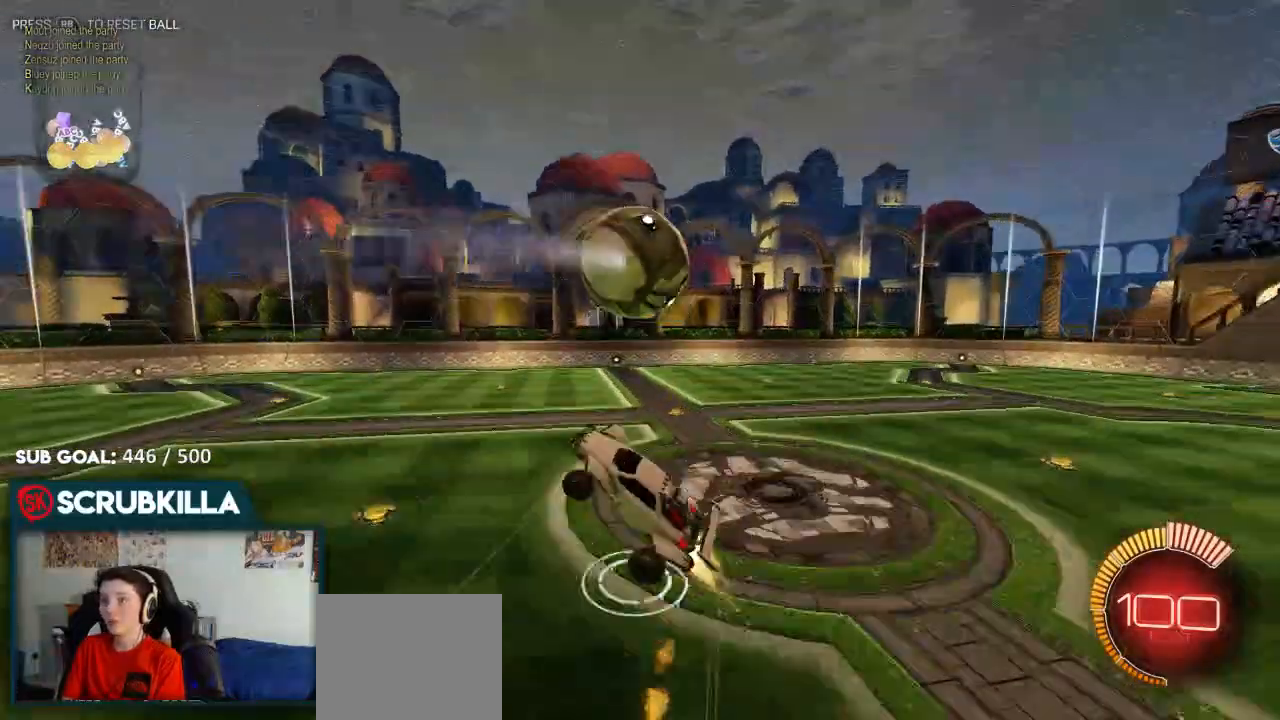
{"buttons": [], "left_stick": "down-right", "right_stick": "center", "events": [[100, "A", "up"], [100, "X", "up"], [117, "R2", "up"], [167, "B", "up"], [233, "left_stick", "down-right"], [417, "L2", "up"]]}
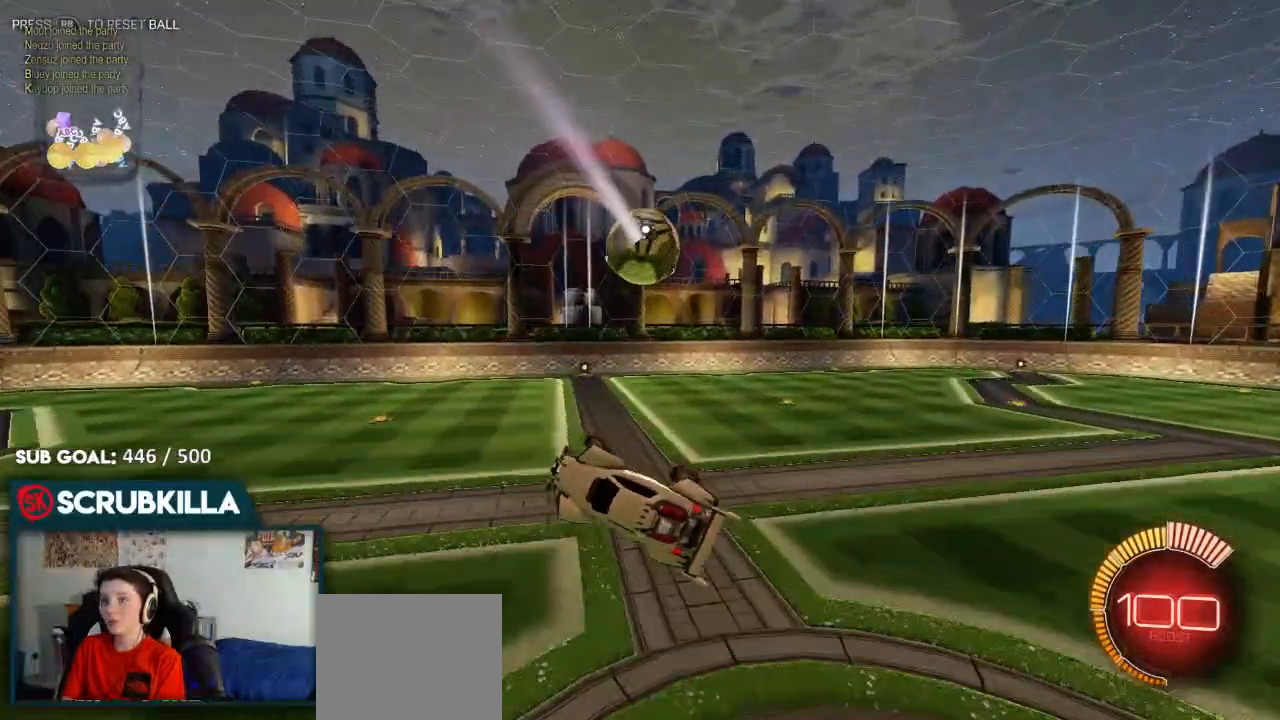
{"buttons": [], "left_stick": "down-right", "right_stick": "center", "events": [[50, "left_stick", "right"], [133, "X", "down"], [200, "X", "up"], [200, "left_stick", "up"], [333, "left_stick", "center"], [417, "left_stick", "down-right"]]}
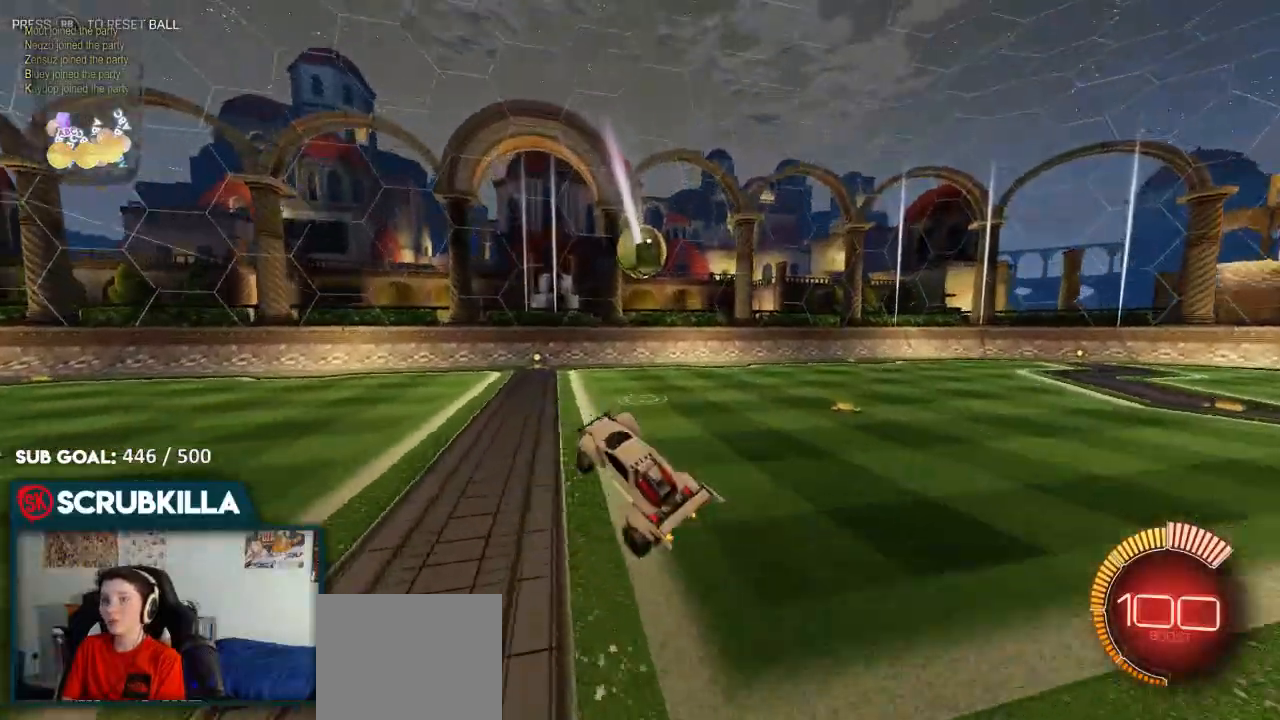
{"buttons": ["R2"], "left_stick": "center", "right_stick": "center", "events": [[167, "left_stick", "up-right"], [383, "R2", "down"], [383, "left_stick", "center"]]}
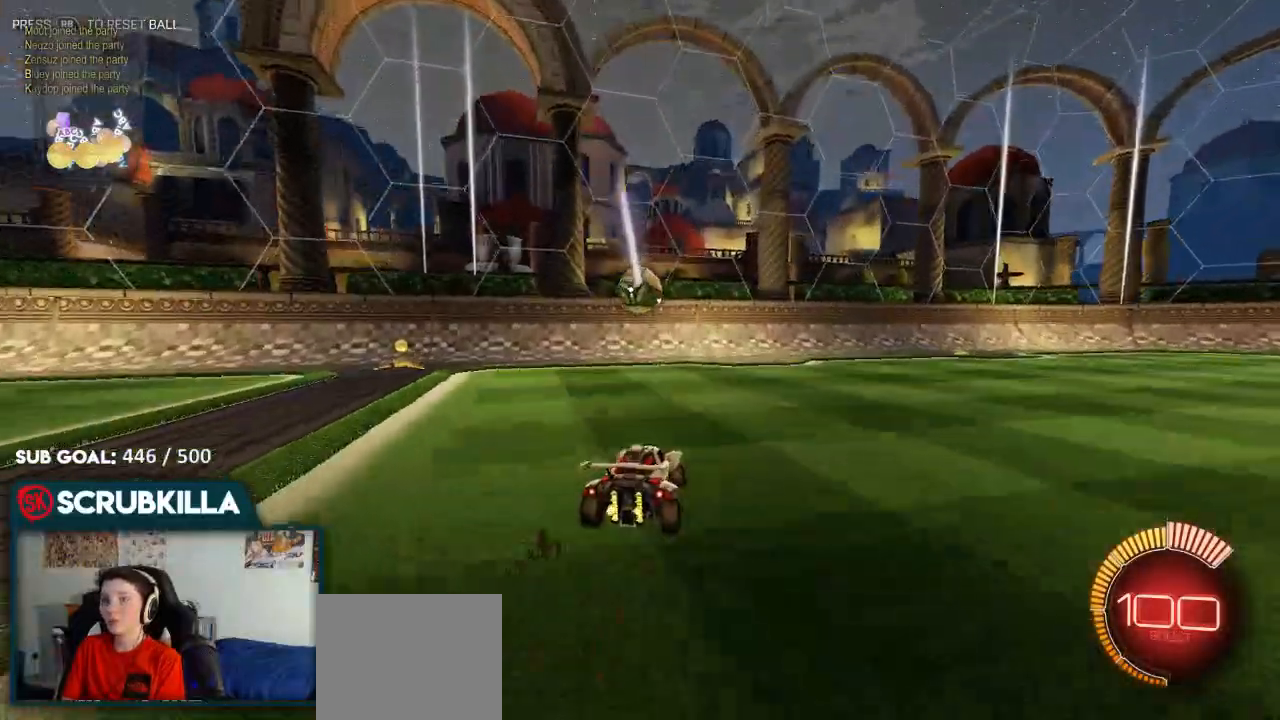
{"buttons": ["B", "R2"], "left_stick": "center", "right_stick": "center", "events": [[17, "left_stick", "right"], [150, "A", "down"], [217, "X", "down"], [250, "B", "down"], [283, "X", "up"], [333, "A", "up"], [483, "left_stick", "center"]]}
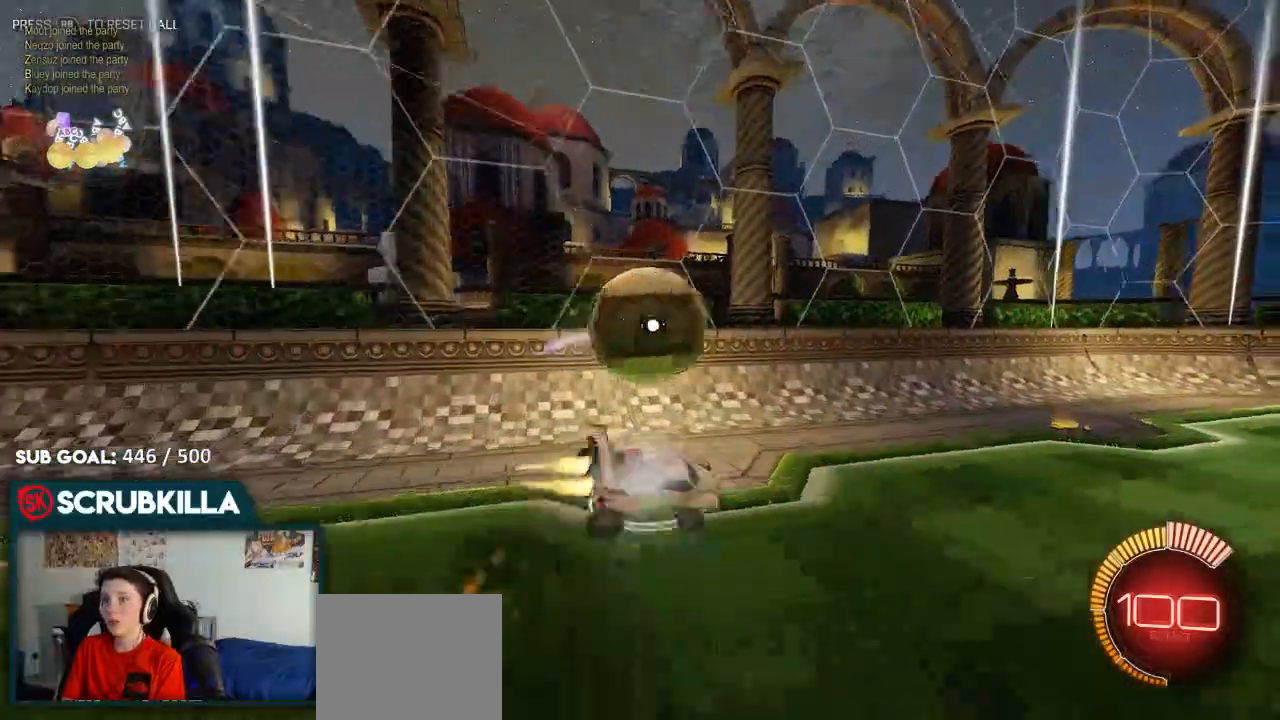
{"buttons": ["B", "R2"], "left_stick": "left", "right_stick": "center", "events": [[167, "left_stick", "left"], [300, "Y", "down"], [450, "Y", "up"]]}
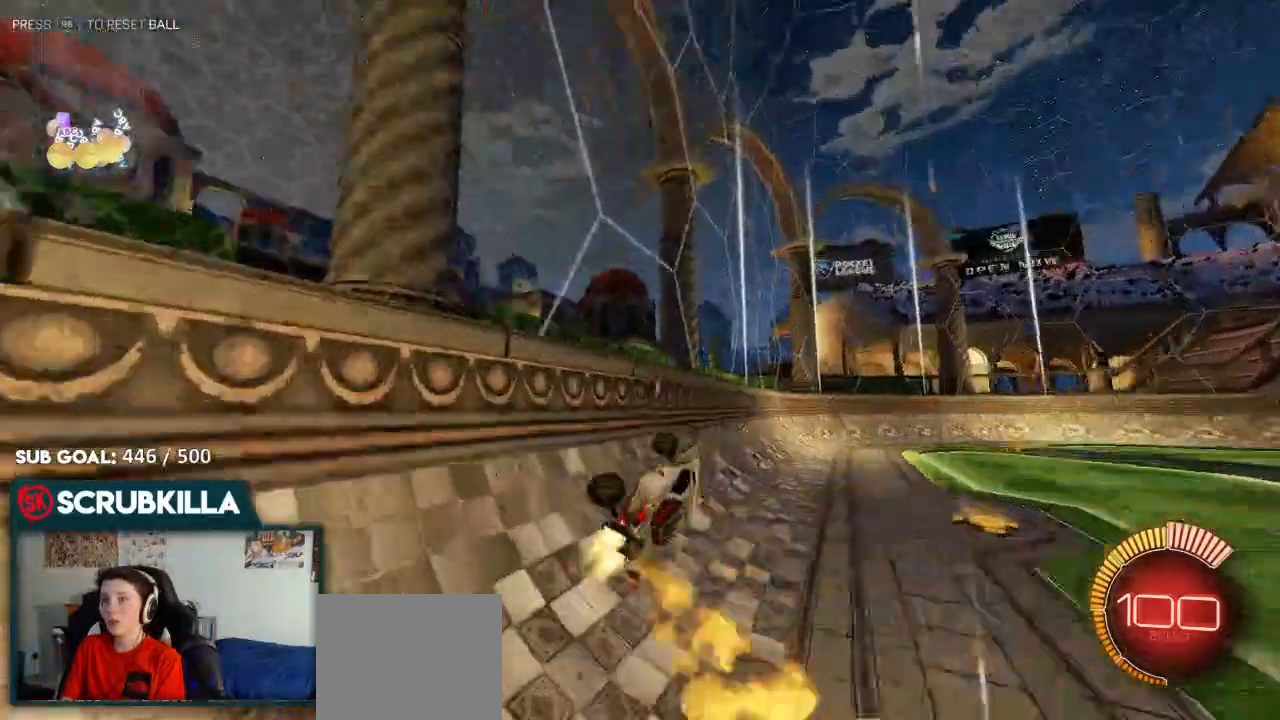
{"buttons": ["A", "L2", "R2"], "left_stick": "left", "right_stick": "center", "events": [[67, "Y", "down"], [200, "Y", "up"], [333, "B", "up"], [467, "A", "down"], [467, "L2", "down"]]}
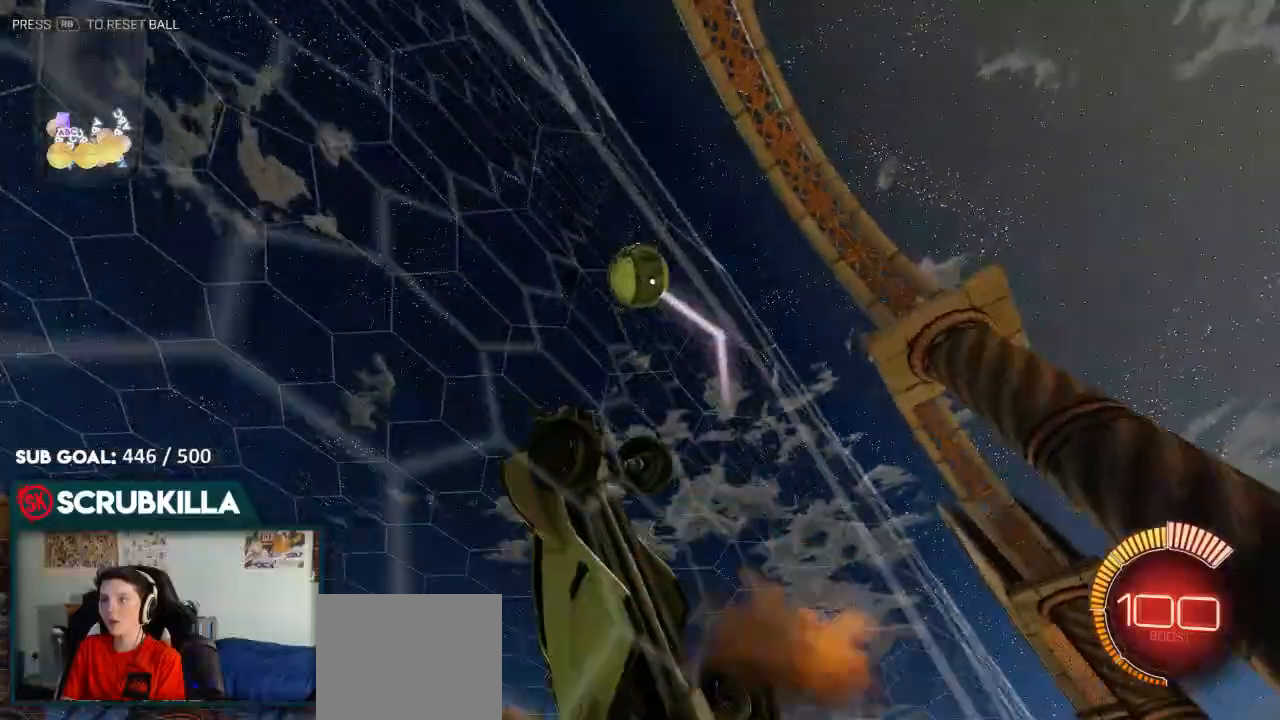
{"buttons": ["X", "R2"], "left_stick": "right", "right_stick": "center", "events": [[33, "X", "down"], [100, "left_stick", "down-right"], [167, "B", "down"], [167, "L2", "up"], [250, "left_stick", "right"], [300, "B", "up"], [367, "A", "up"]]}
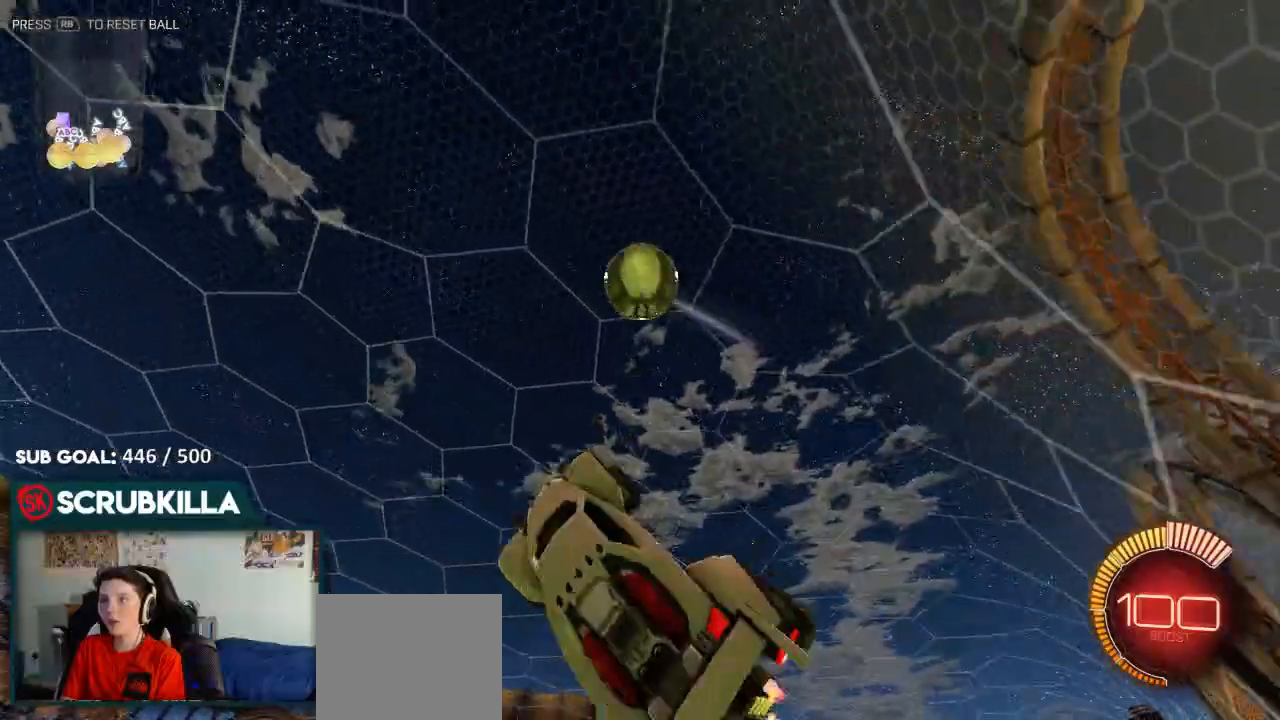
{"buttons": ["B"], "left_stick": "down-right", "right_stick": "center", "events": [[67, "left_stick", "down-right"], [367, "R2", "up"], [467, "X", "up"], [500, "B", "down"]]}